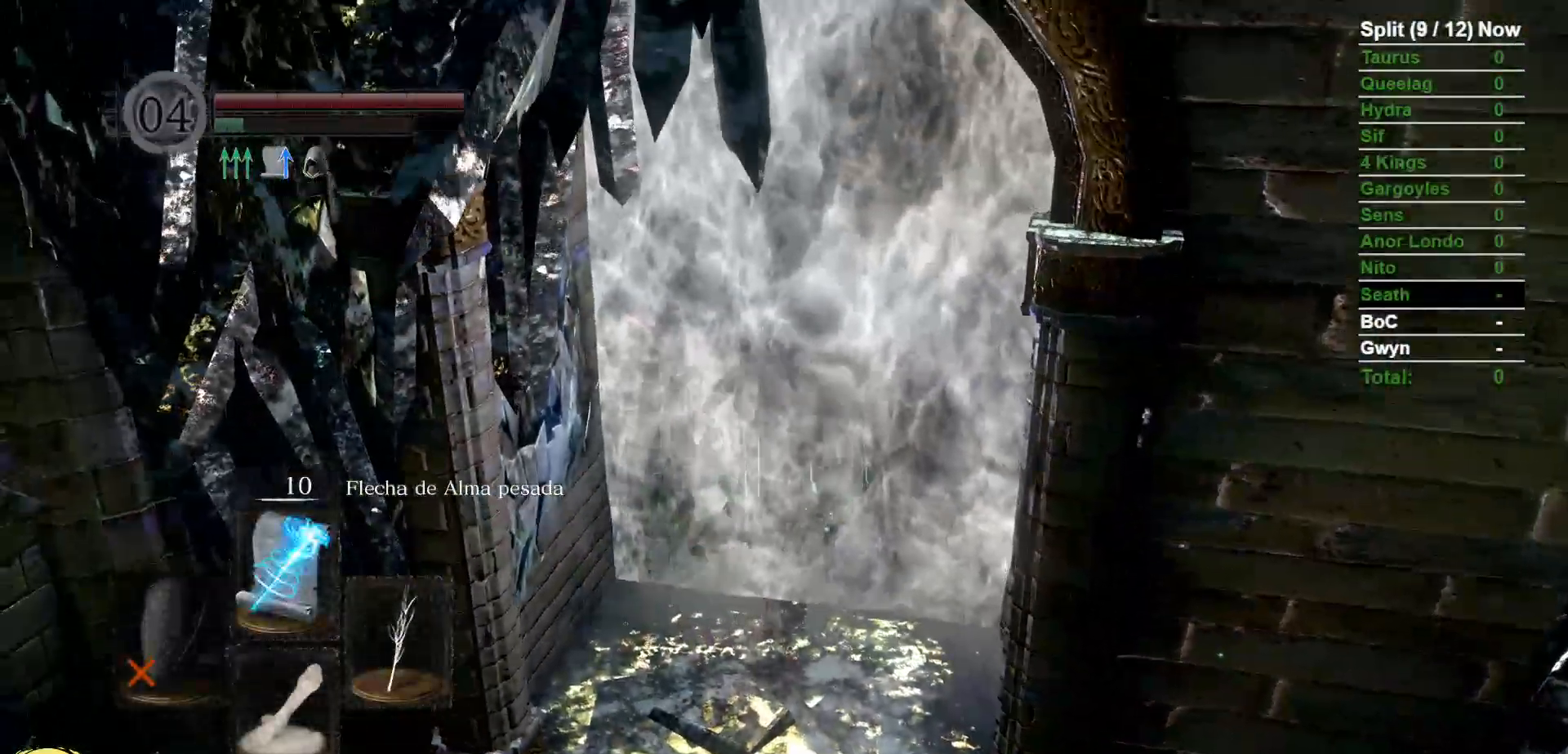
Gameplay with a controller (Xbox layout); each line is a JSON object with the inputs held at the frame after it (dt_ms = milliseconds from this image to that frame). "events" lists button and stick changes between this image and that frame as [ms after this image, input, new state], when the widget could be followed in between. Not read: SELECT START.
{"dt_ms": 500, "buttons": [], "left_stick": "center", "right_stick": "center", "events": [[67, "A", "up"], [150, "A", "down"], [183, "left_stick", "center"], [250, "A", "up"]]}
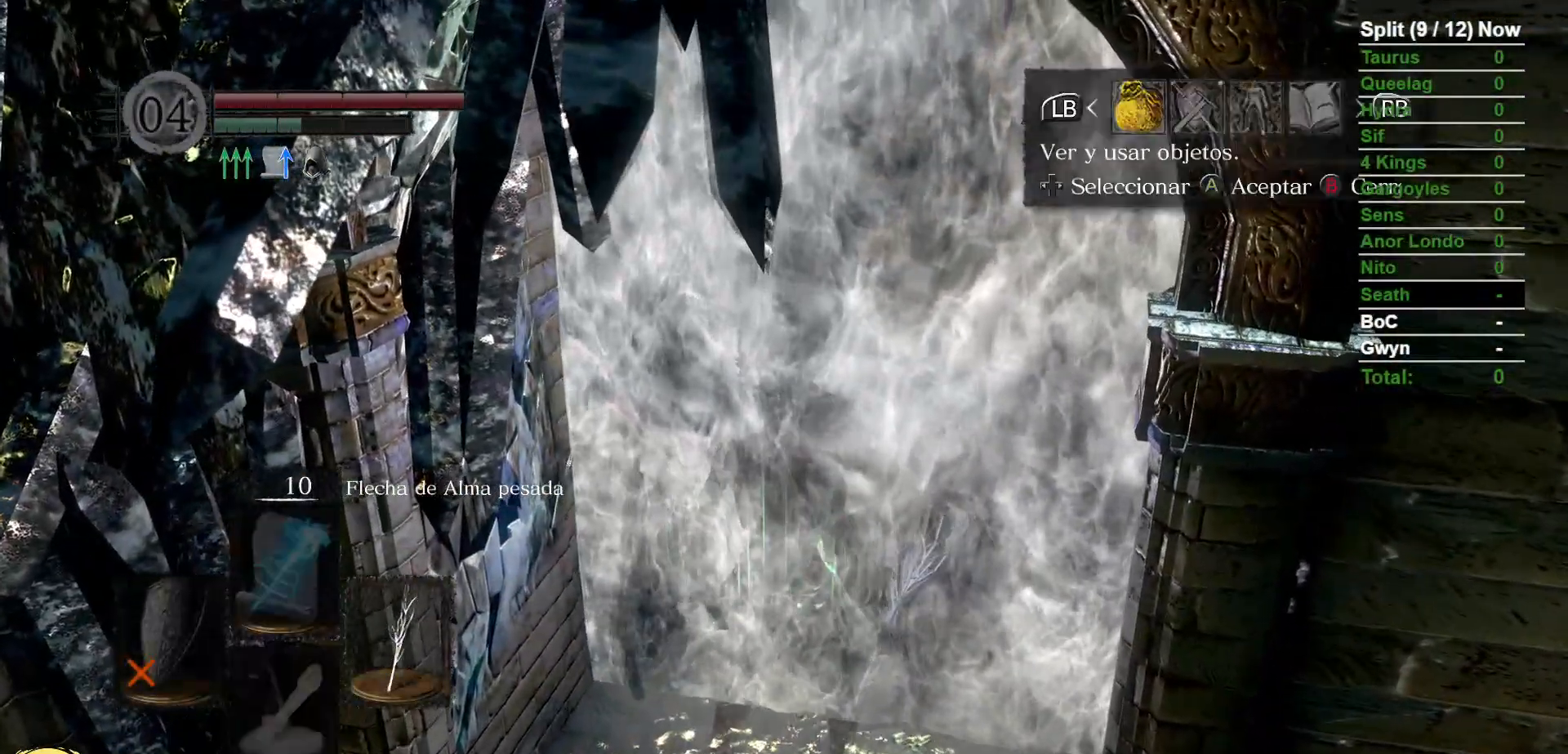
{"dt_ms": 1000, "buttons": [], "left_stick": "center", "right_stick": "center", "events": [[133, "DPAD_RIGHT", "down"], [250, "A", "down"], [267, "DPAD_RIGHT", "up"], [350, "A", "up"], [433, "DPAD_UP", "down"], [550, "DPAD_UP", "up"], [717, "DPAD_LEFT", "down"], [850, "DPAD_LEFT", "up"]]}
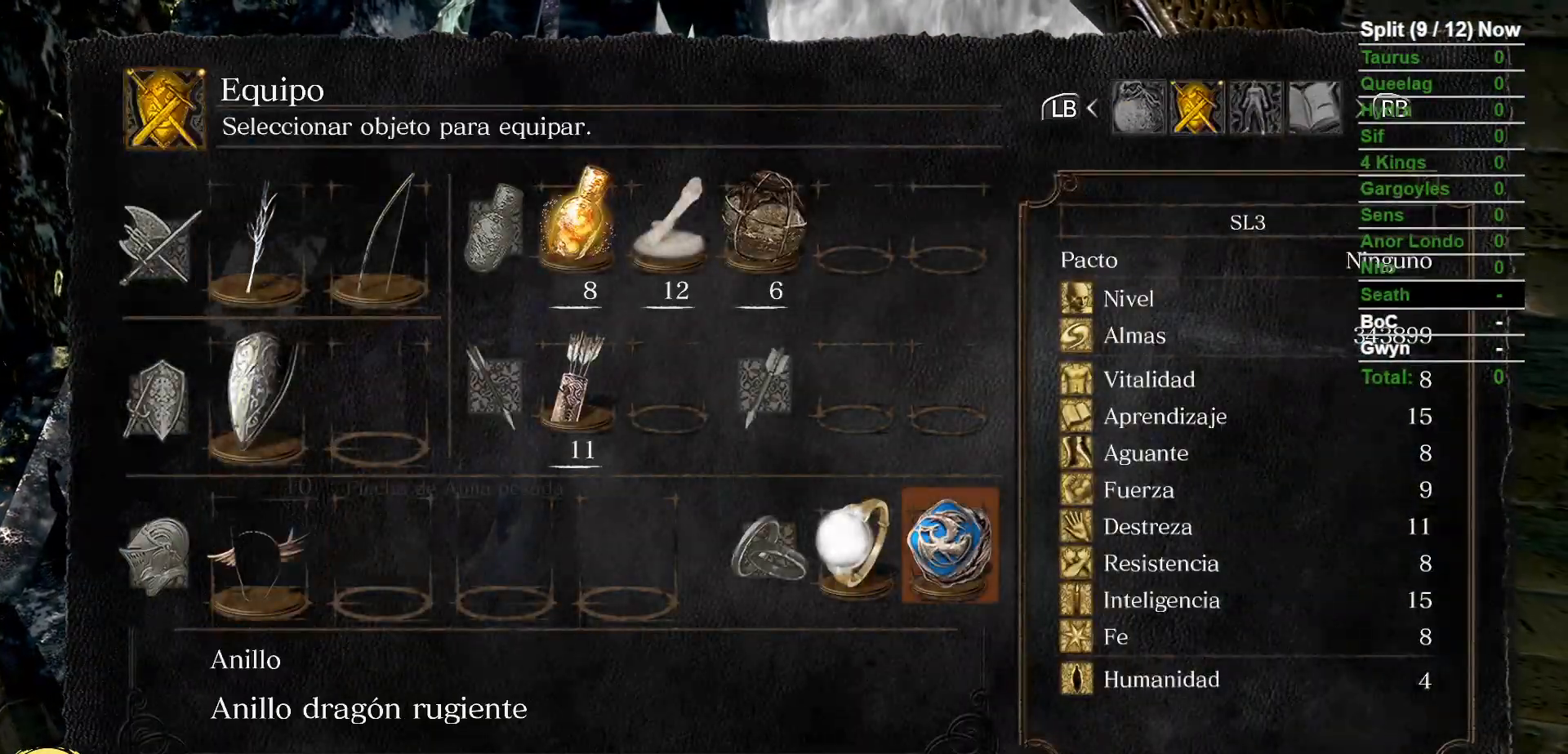
{"dt_ms": 500, "buttons": [], "left_stick": "center", "right_stick": "center", "events": [[100, "A", "down"], [217, "A", "up"]]}
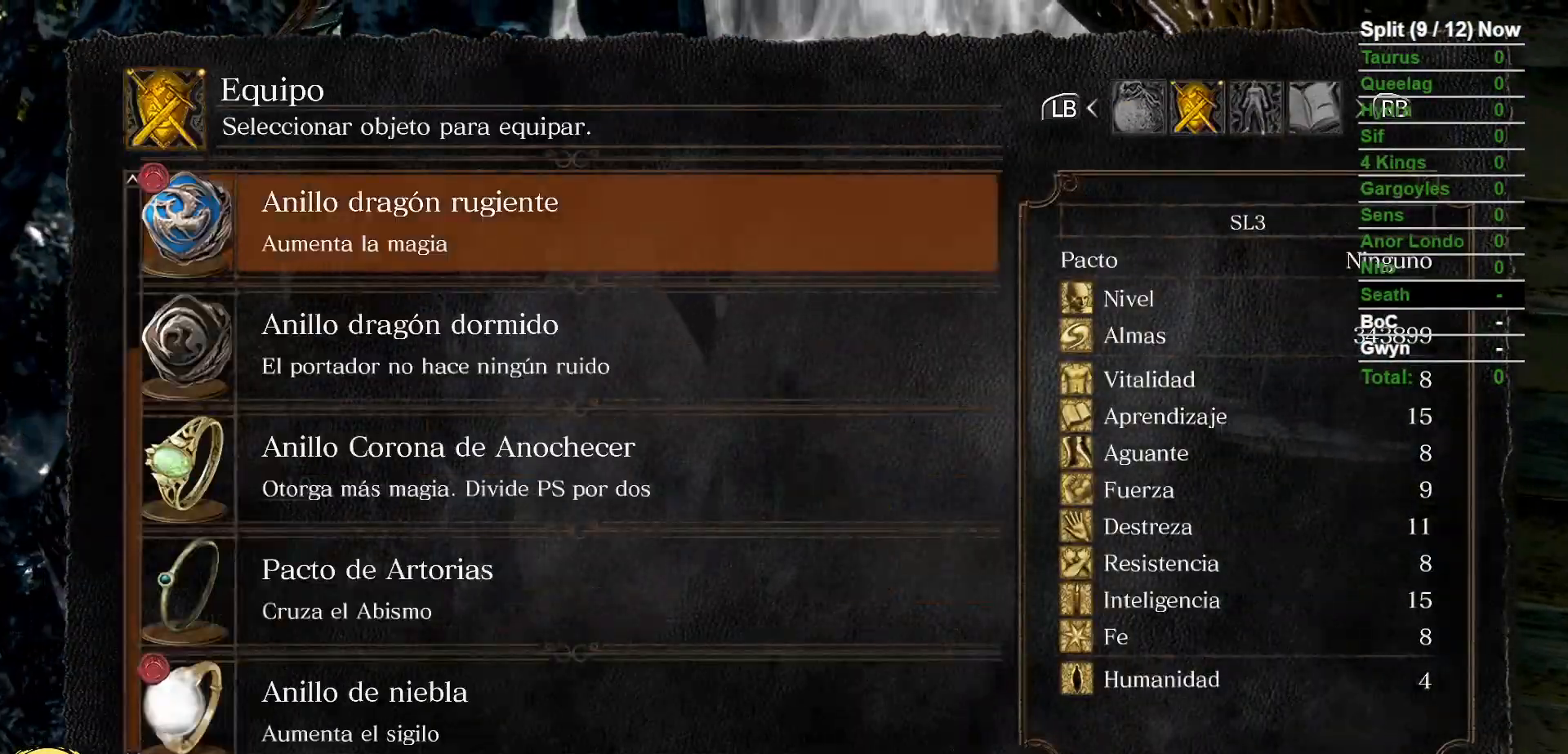
{"dt_ms": 500, "buttons": ["DPAD_UP"], "left_stick": "center", "right_stick": "center", "events": [[433, "DPAD_UP", "down"]]}